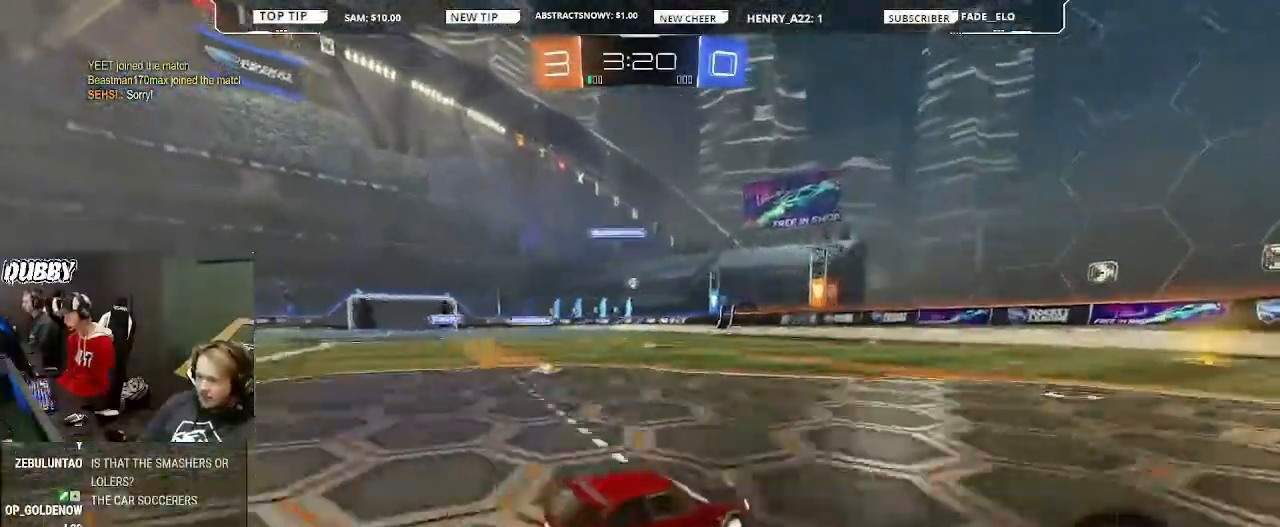
Gameplay with a controller (PlayStation layout); each line is a JSON object with the inputs held at the frame after it (dt_ms = milliseconds from this image to that frame). "events" lists button and stick changes between this image and that frame as [ms after this image, input, new state], when the widget could be followed in between.
{"dt_ms": 500, "buttons": ["R2"], "left_stick": "right", "right_stick": "center", "events": [[67, "CIRCLE", "down"], [367, "CIRCLE", "up"], [400, "left_stick", "right"]]}
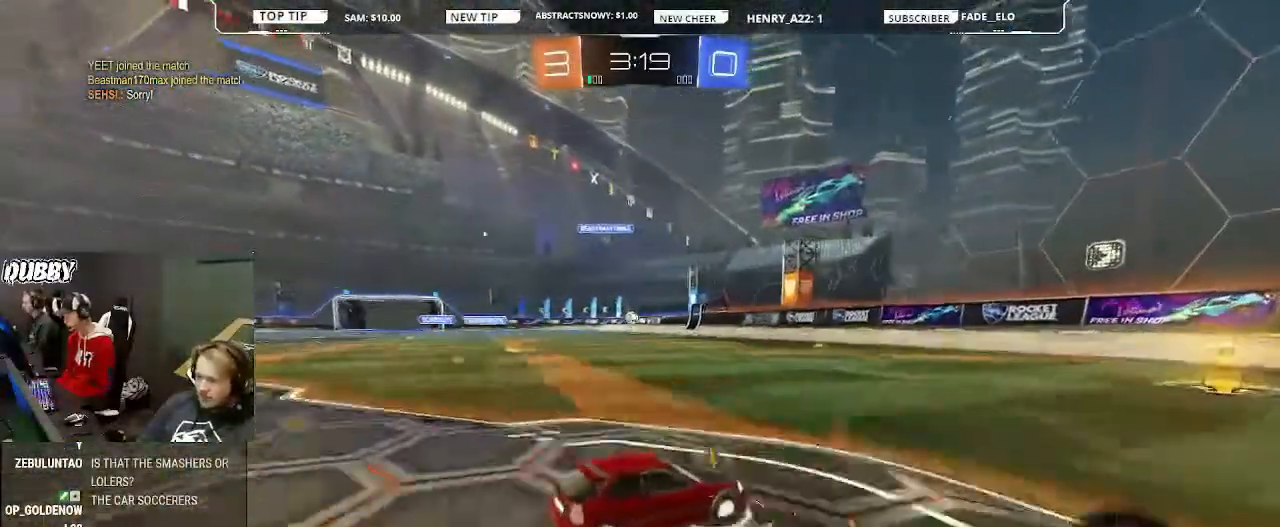
{"dt_ms": 500, "buttons": ["L1", "R2"], "left_stick": "left", "right_stick": "center"}
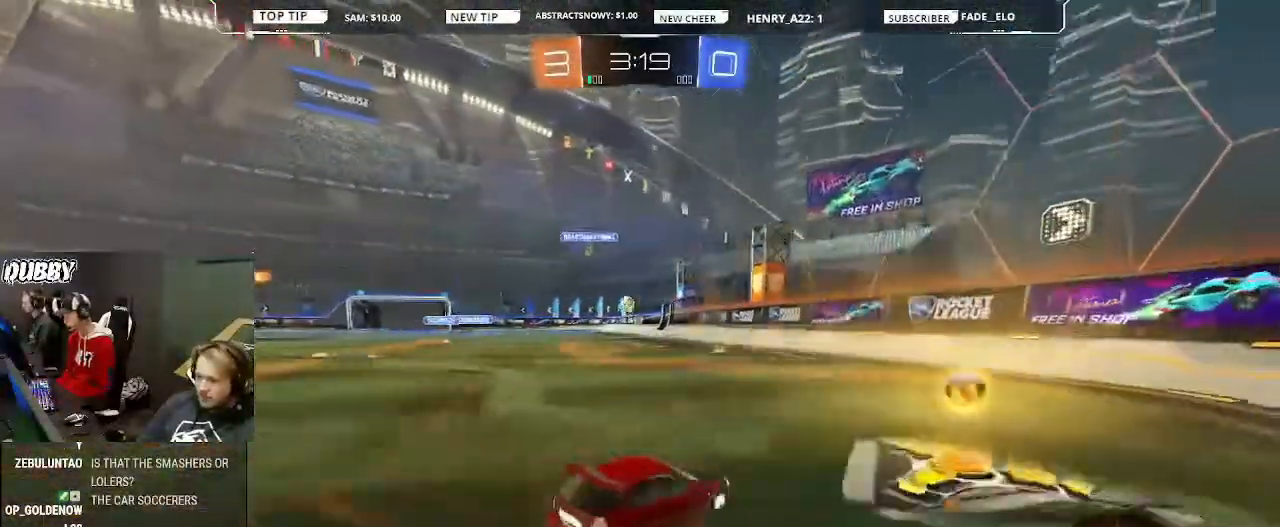
{"dt_ms": 500, "buttons": ["CIRCLE", "R2"], "left_stick": "center", "right_stick": "center", "events": [[233, "L1", "up"], [433, "CIRCLE", "down"], [500, "left_stick", "center"]]}
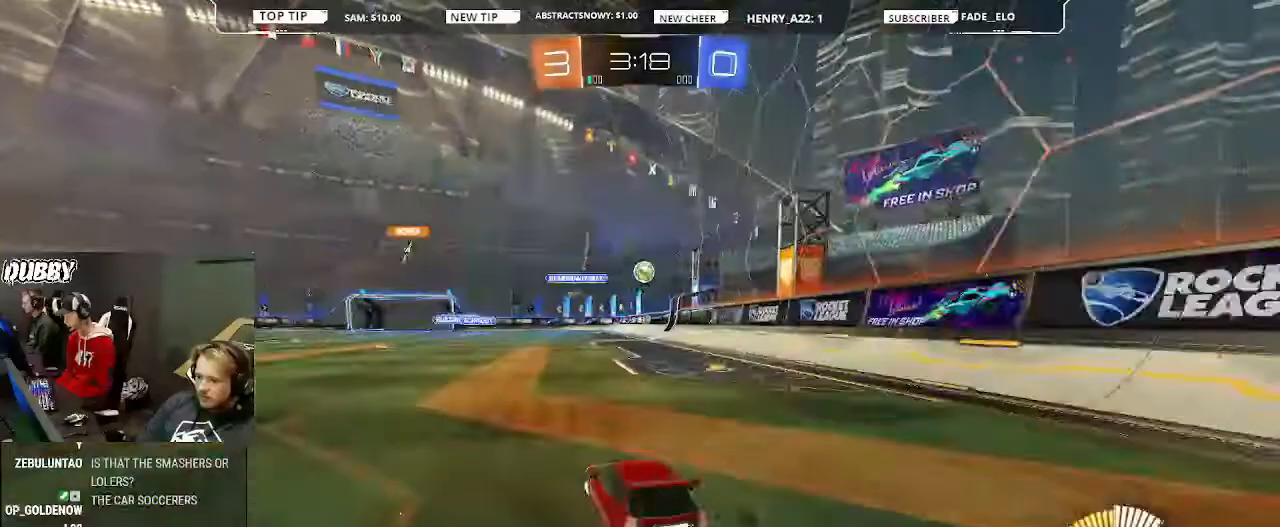
{"dt_ms": 500, "buttons": ["R2"], "left_stick": "right", "right_stick": "center", "events": [[67, "left_stick", "left"], [233, "left_stick", "center"], [400, "CIRCLE", "up"], [500, "left_stick", "right"]]}
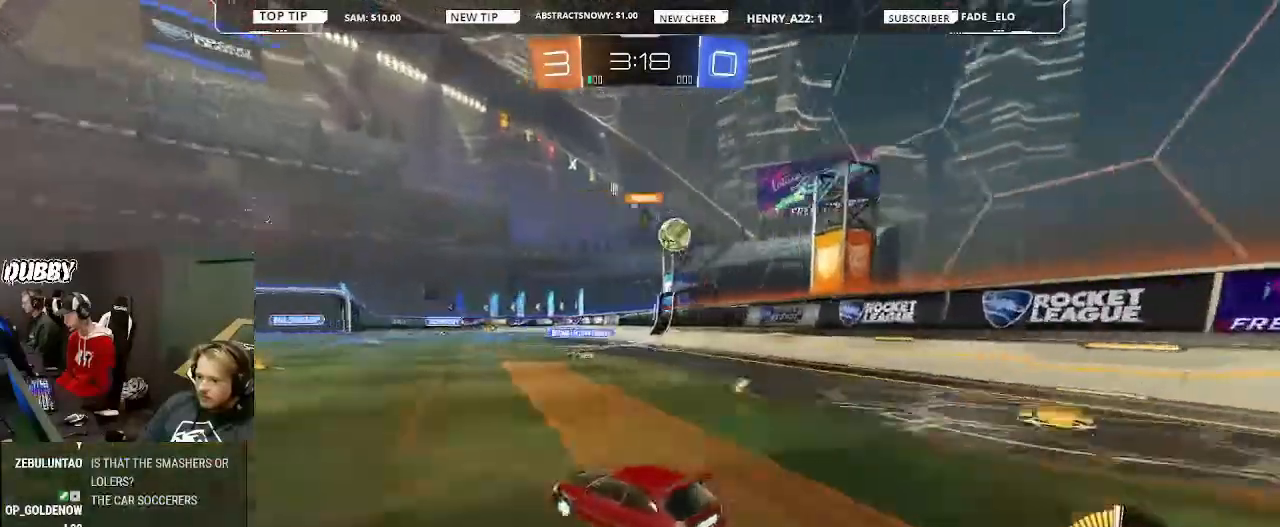
{"dt_ms": 500, "buttons": ["CIRCLE", "R2"], "left_stick": "left", "right_stick": "center", "events": [[100, "L2", "down"], [267, "L2", "up"], [400, "CIRCLE", "down"], [433, "left_stick", "left"]]}
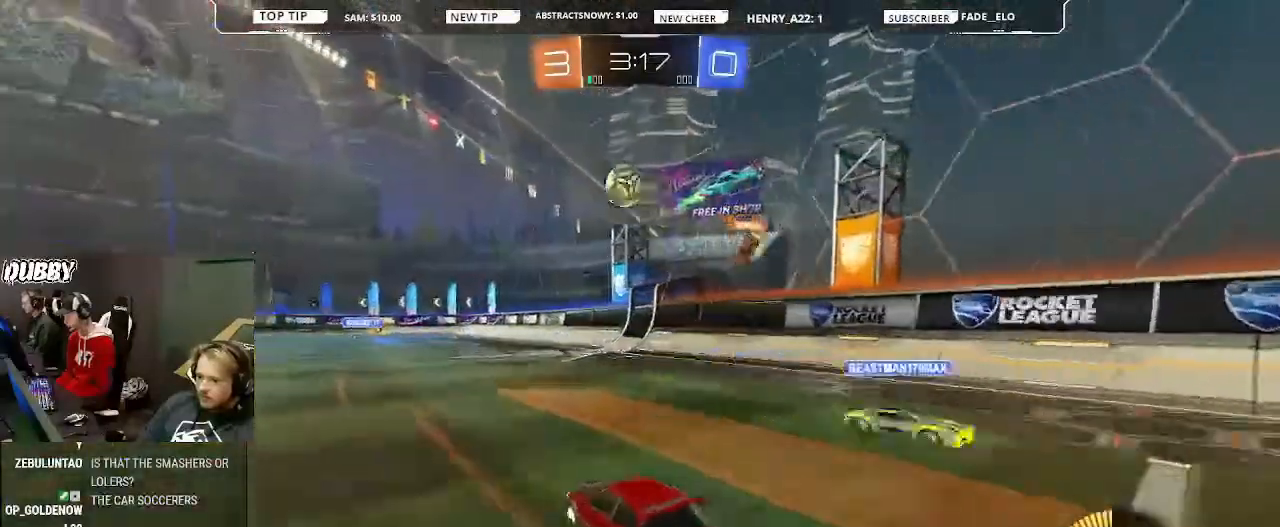
{"dt_ms": 500, "buttons": ["CIRCLE", "R2"], "left_stick": "center", "right_stick": "center", "events": [[167, "left_stick", "center"], [233, "left_stick", "left"], [367, "left_stick", "right"], [467, "left_stick", "center"]]}
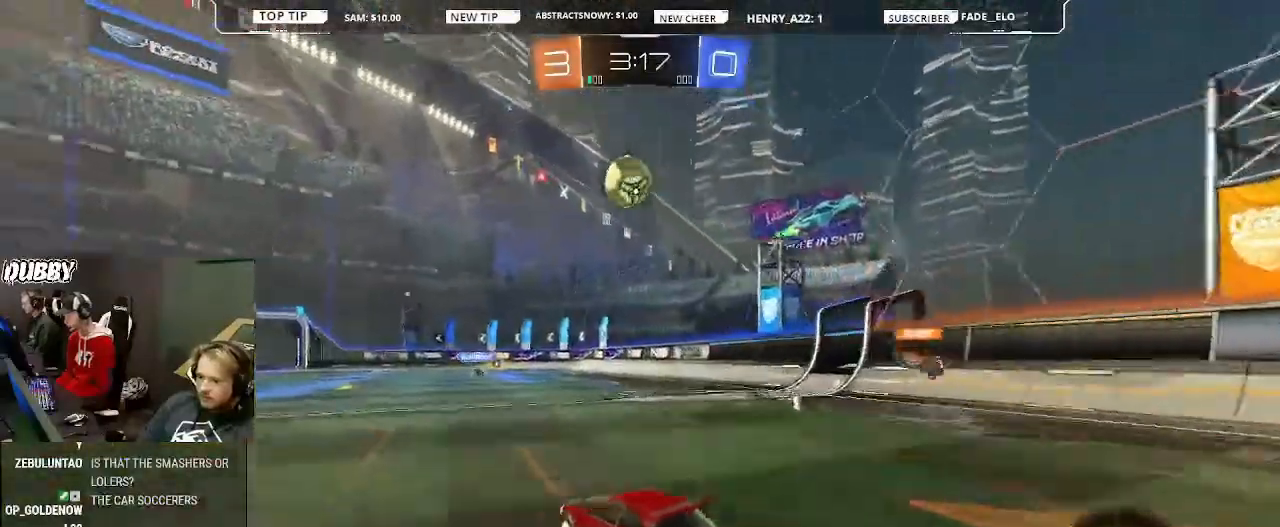
{"dt_ms": 500, "buttons": ["CIRCLE", "L1", "R2"], "left_stick": "center", "right_stick": "center", "events": [[33, "left_stick", "down-left"], [100, "left_stick", "down"], [167, "CROSS", "down"], [167, "L1", "down"], [233, "left_stick", "down-right"], [333, "CROSS", "up"], [467, "left_stick", "center"]]}
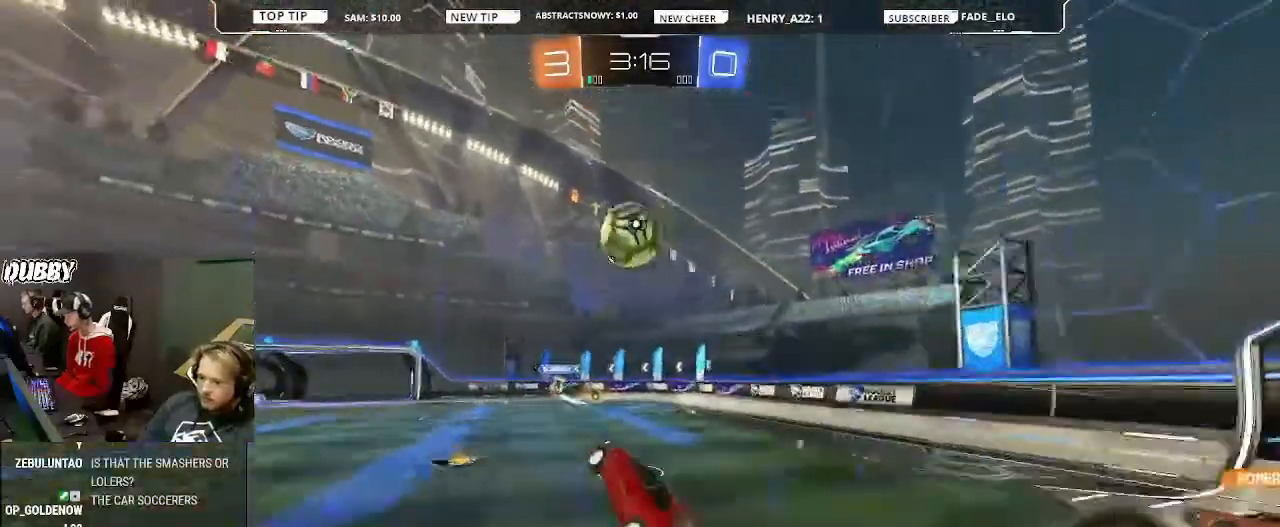
{"dt_ms": 500, "buttons": ["CROSS", "CIRCLE", "L1", "R2"], "left_stick": "left", "right_stick": "center", "events": [[33, "left_stick", "left"], [133, "L1", "up"], [200, "L1", "down"], [367, "CROSS", "down"]]}
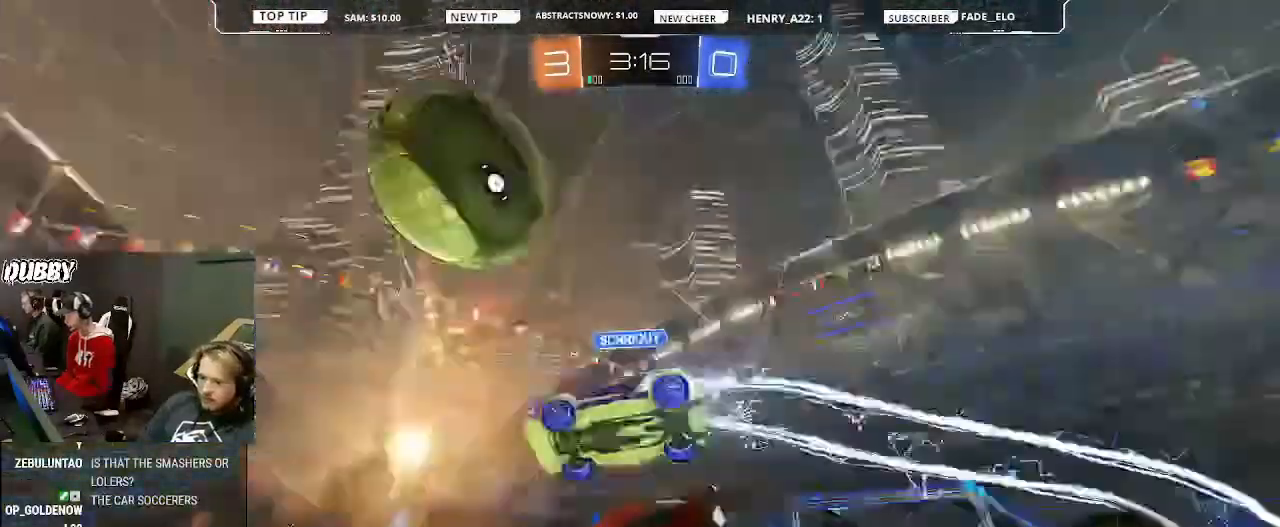
{"dt_ms": 500, "buttons": ["R2"], "left_stick": "up", "right_stick": "center", "events": [[100, "CROSS", "up"], [133, "CIRCLE", "up"], [133, "left_stick", "center"], [367, "L1", "up"], [467, "left_stick", "up"]]}
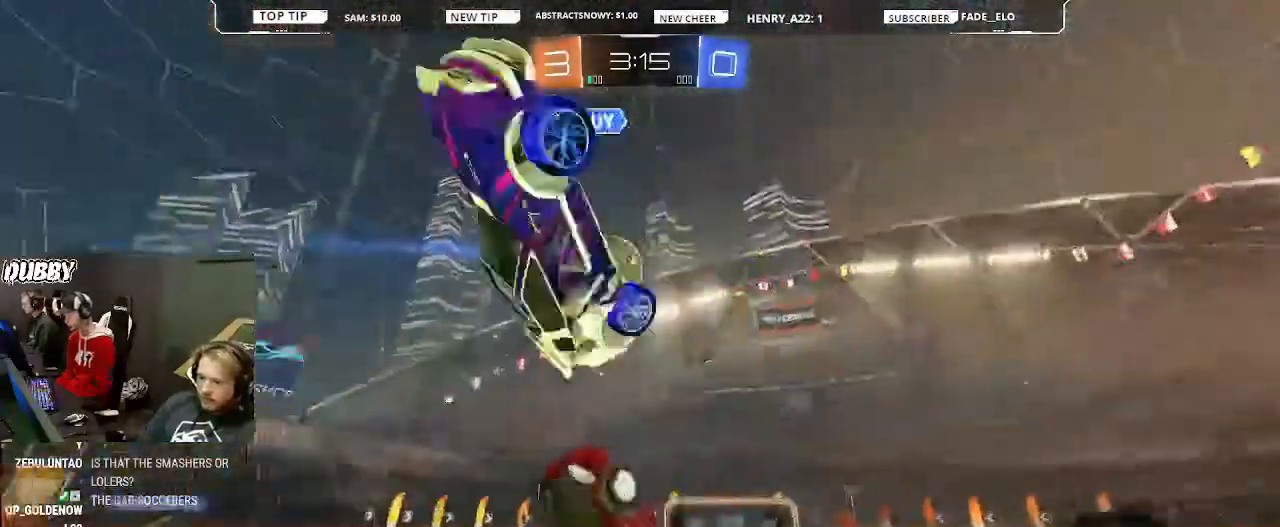
{"dt_ms": 500, "buttons": ["L1", "R2"], "left_stick": "up-left", "right_stick": "center", "events": [[167, "L1", "down"], [433, "left_stick", "up-left"]]}
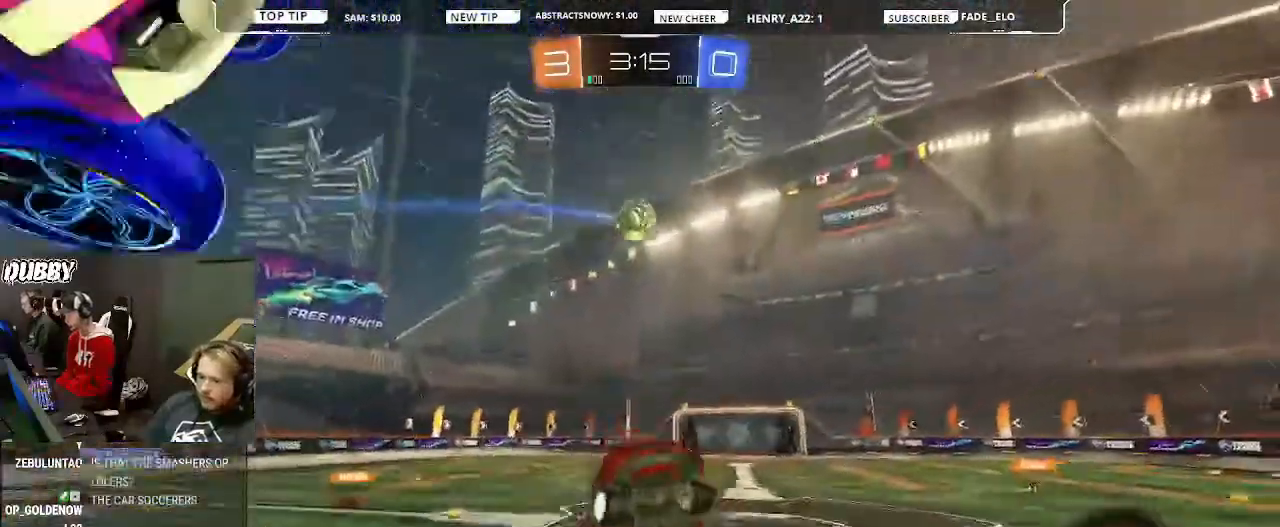
{"dt_ms": 1000, "buttons": ["CIRCLE", "R2"], "left_stick": "left", "right_stick": "center"}
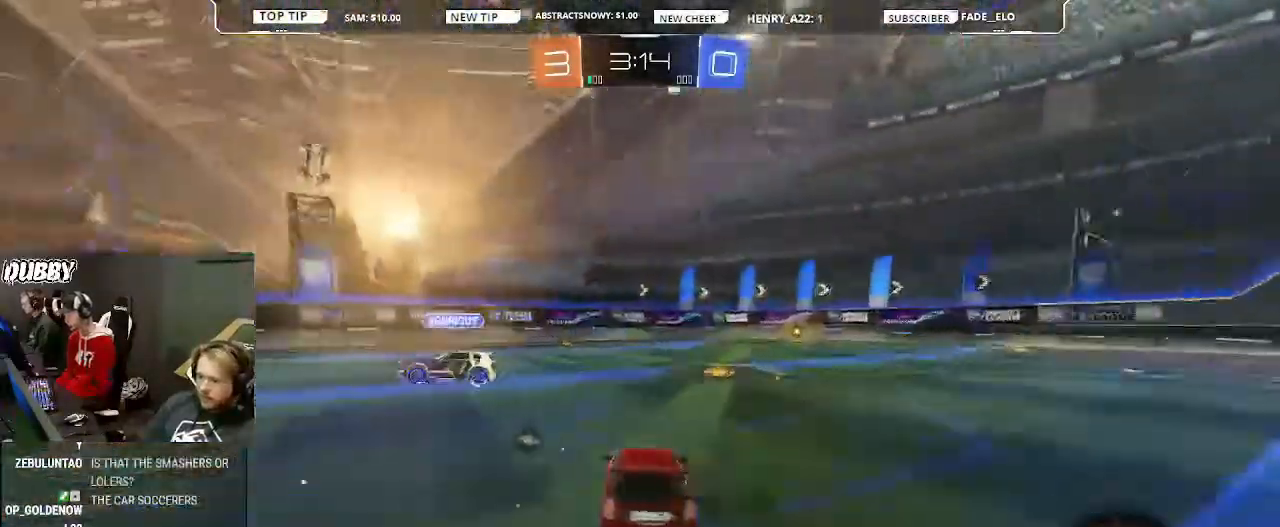
{"dt_ms": 500, "buttons": ["CIRCLE", "L1", "R2"], "left_stick": "down-right", "right_stick": "center", "events": [[67, "CIRCLE", "up"], [133, "CIRCLE", "down"], [433, "left_stick", "right"], [467, "L1", "down"], [500, "left_stick", "down-right"]]}
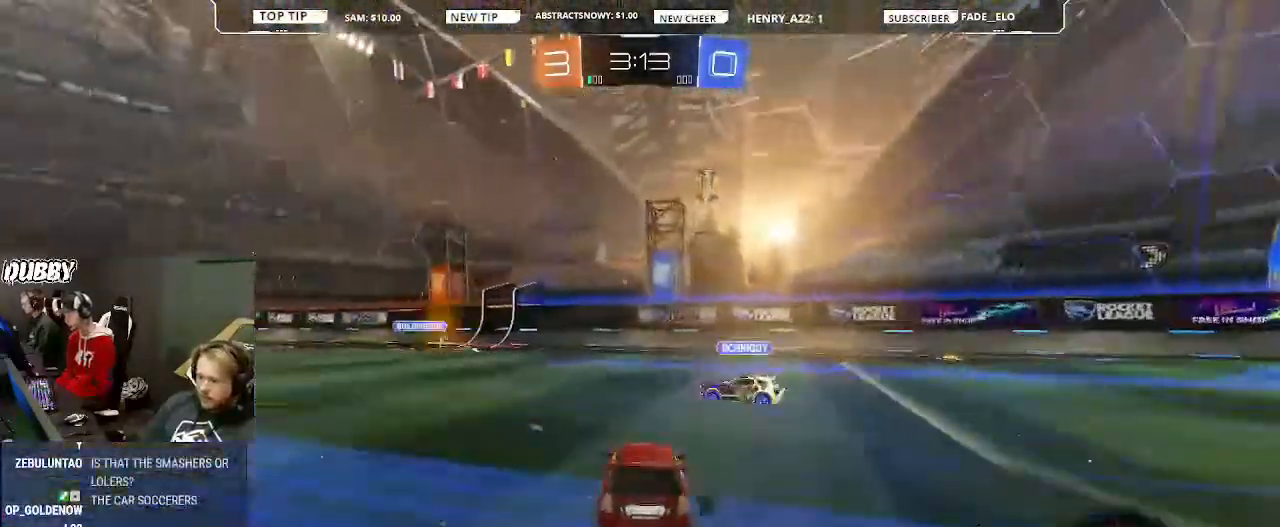
{"dt_ms": 500, "buttons": ["R2"], "left_stick": "left", "right_stick": "center", "events": [[100, "L1", "up"], [333, "CIRCLE", "up"], [367, "left_stick", "left"]]}
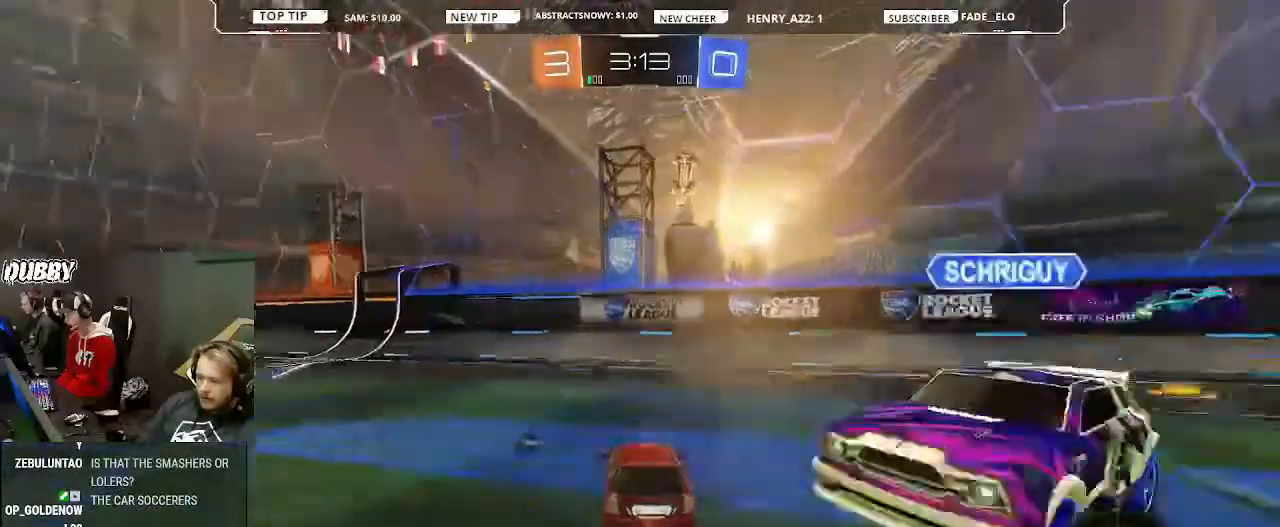
{"dt_ms": 500, "buttons": ["R2"], "left_stick": "up-left", "right_stick": "center", "events": [[167, "TRIANGLE", "down"], [200, "TRIANGLE", "up"], [500, "left_stick", "up-left"]]}
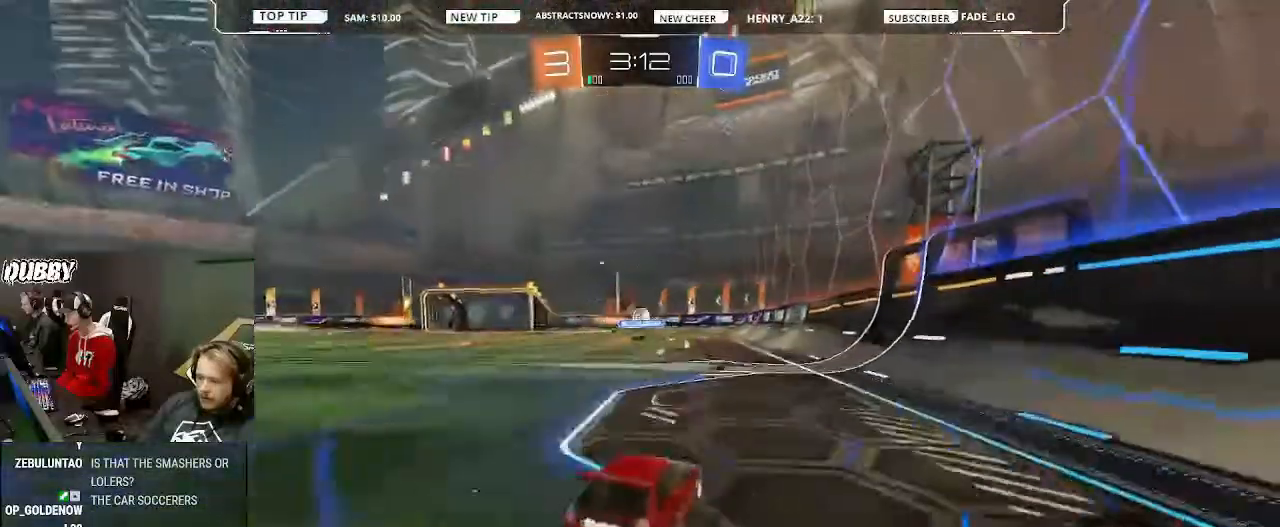
{"dt_ms": 500, "buttons": ["R2"], "left_stick": "center", "right_stick": "center", "events": [[67, "CROSS", "down"], [133, "CROSS", "up"], [200, "CROSS", "down"], [267, "CROSS", "up"], [267, "left_stick", "center"]]}
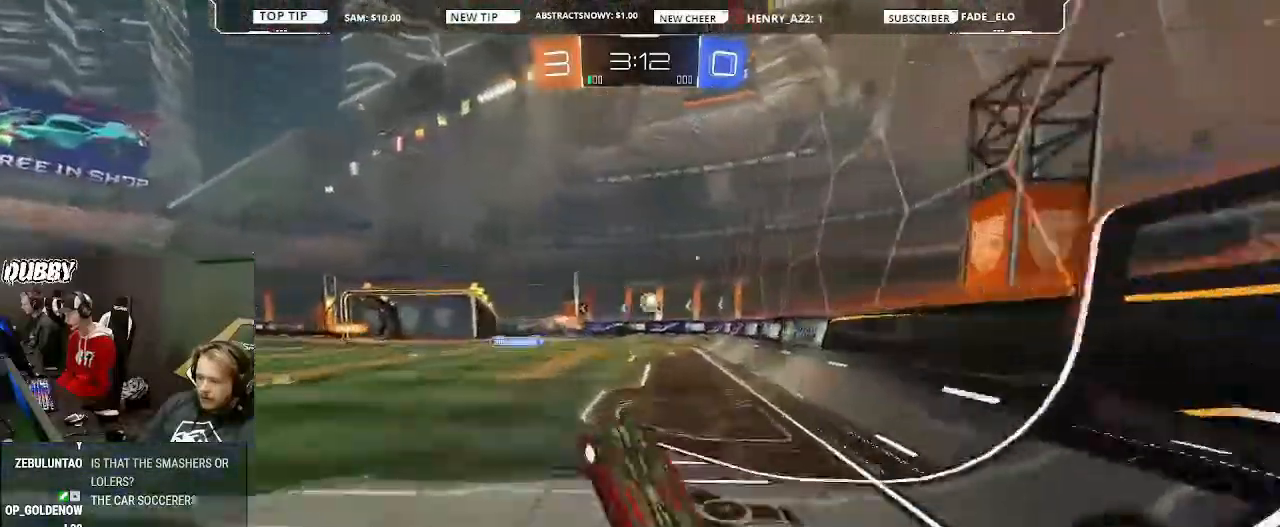
{"dt_ms": 500, "buttons": ["R2"], "left_stick": "center", "right_stick": "center", "events": []}
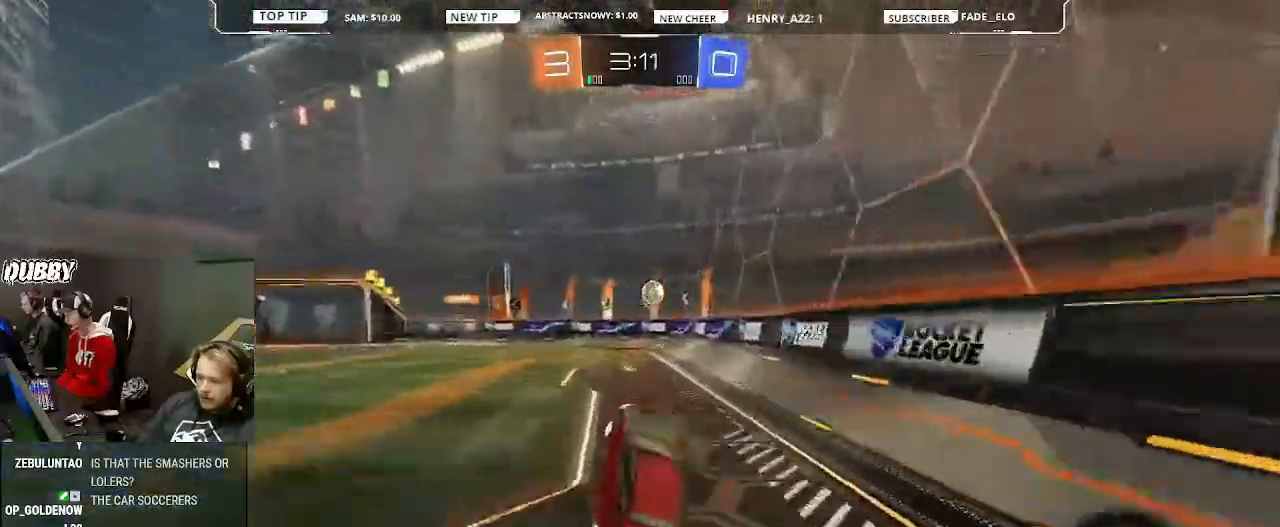
{"dt_ms": 500, "buttons": ["R2"], "left_stick": "center", "right_stick": "center", "events": [[133, "left_stick", "right"], [300, "left_stick", "center"], [367, "left_stick", "left"], [467, "left_stick", "center"]]}
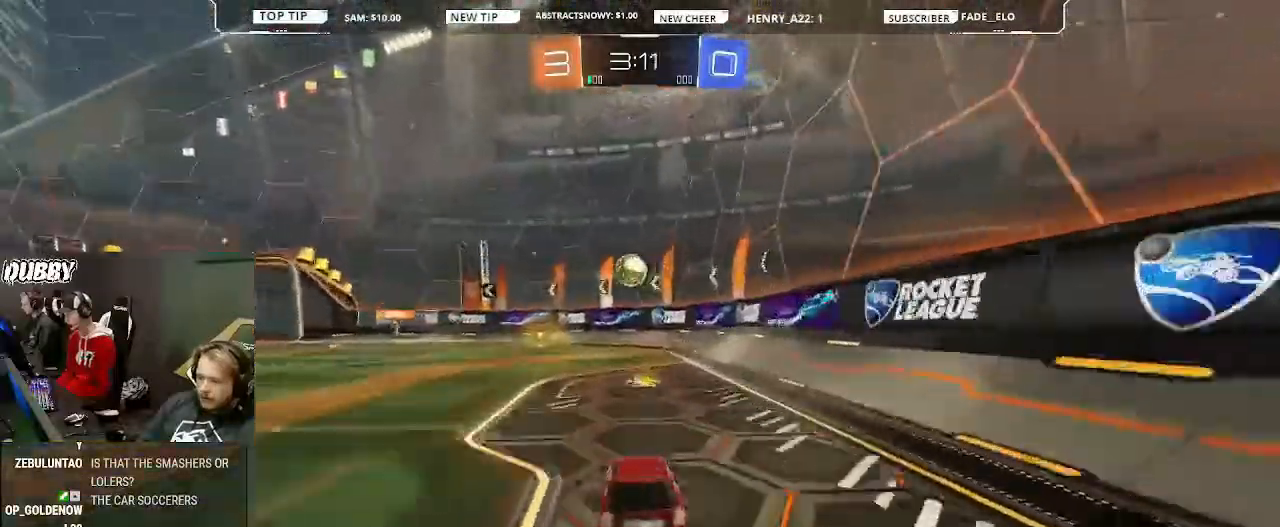
{"dt_ms": 500, "buttons": ["R2"], "left_stick": "left", "right_stick": "center", "events": [[200, "left_stick", "down-right"], [467, "left_stick", "left"]]}
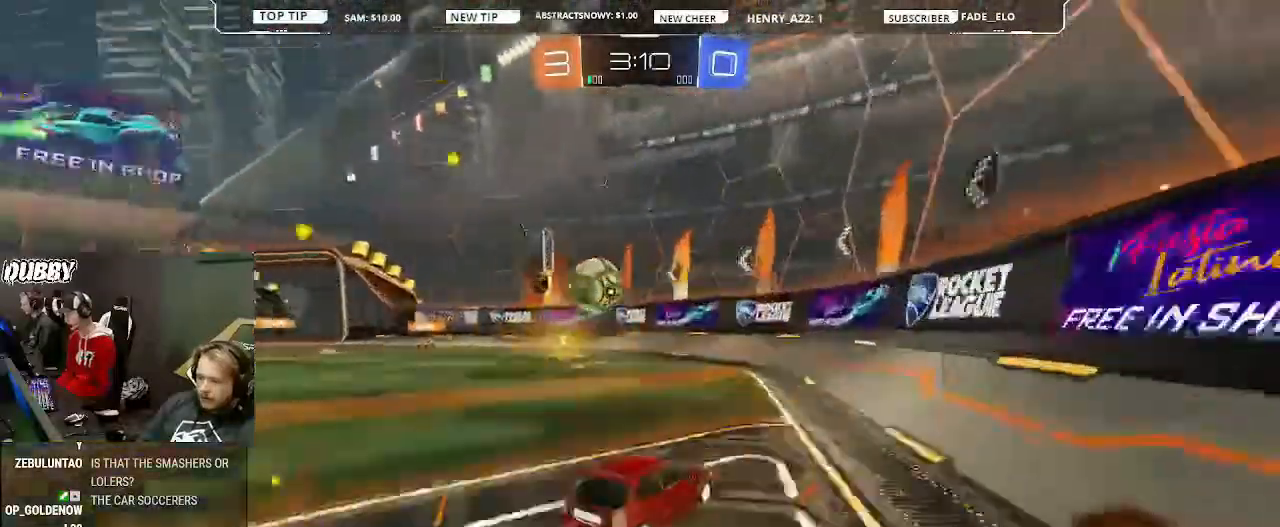
{"dt_ms": 500, "buttons": ["R2"], "left_stick": "left", "right_stick": "center", "events": [[433, "L2", "down"], [500, "L2", "up"]]}
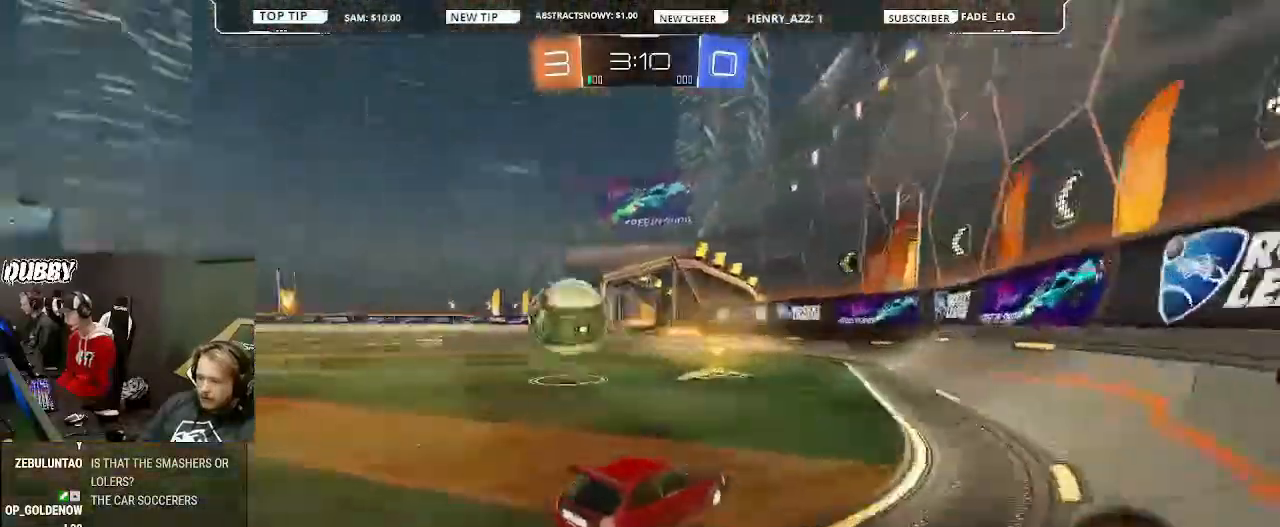
{"dt_ms": 500, "buttons": ["R2"], "left_stick": "right", "right_stick": "center", "events": [[233, "left_stick", "right"]]}
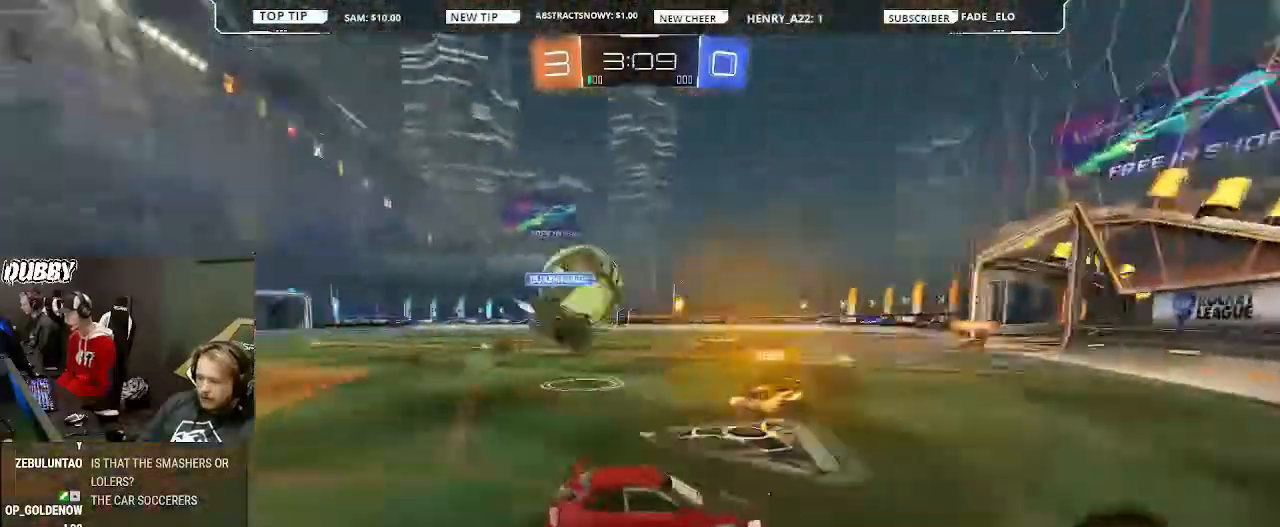
{"dt_ms": 500, "buttons": ["R2"], "left_stick": "left", "right_stick": "center", "events": [[33, "left_stick", "center"], [400, "left_stick", "left"]]}
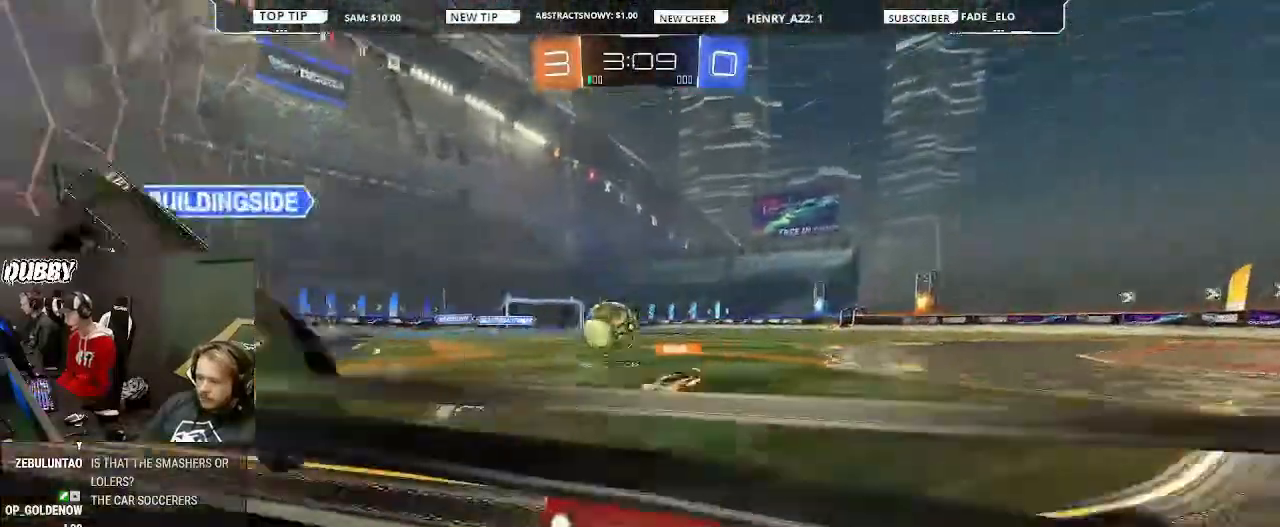
{"dt_ms": 500, "buttons": ["R2"], "left_stick": "left", "right_stick": "center", "events": [[367, "left_stick", "center"], [500, "left_stick", "left"]]}
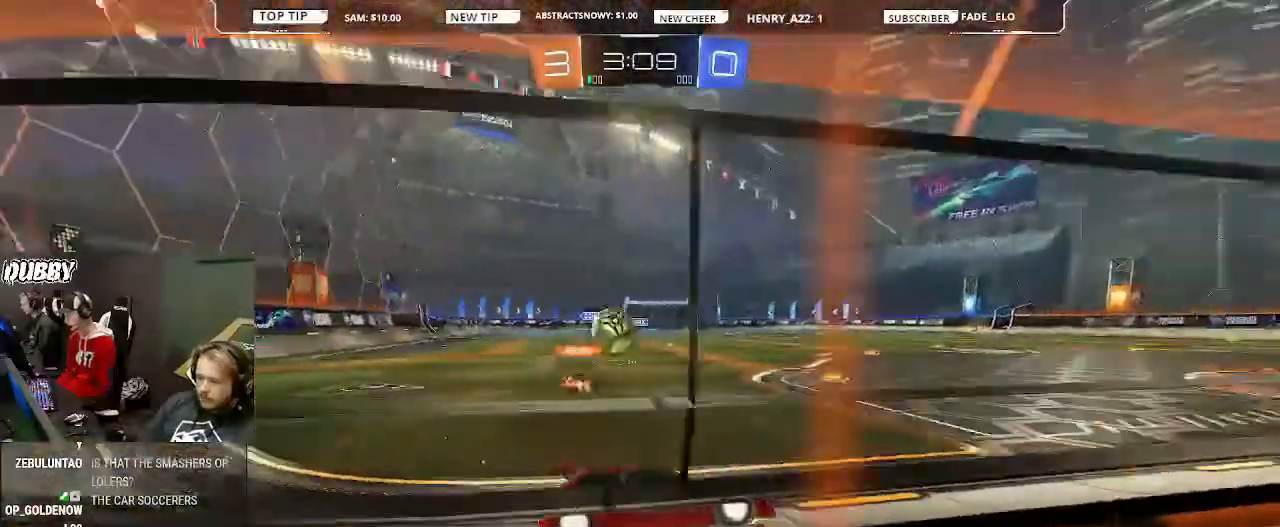
{"dt_ms": 500, "buttons": ["R2"], "left_stick": "center", "right_stick": "center", "events": [[167, "L2", "down"], [300, "left_stick", "center"], [433, "L2", "up"]]}
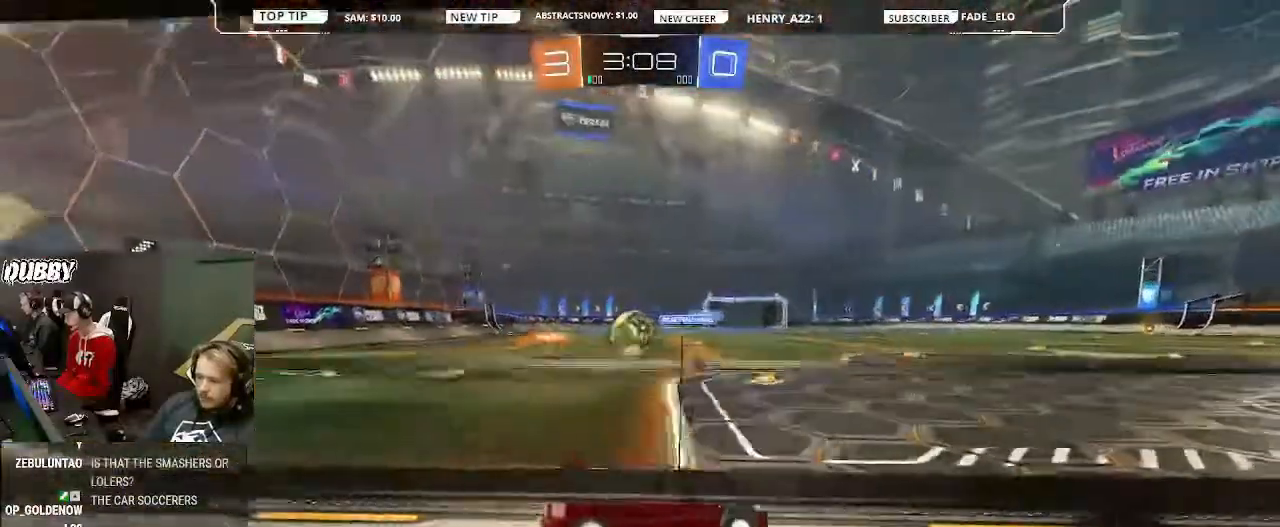
{"dt_ms": 500, "buttons": [], "left_stick": "center", "right_stick": "center"}
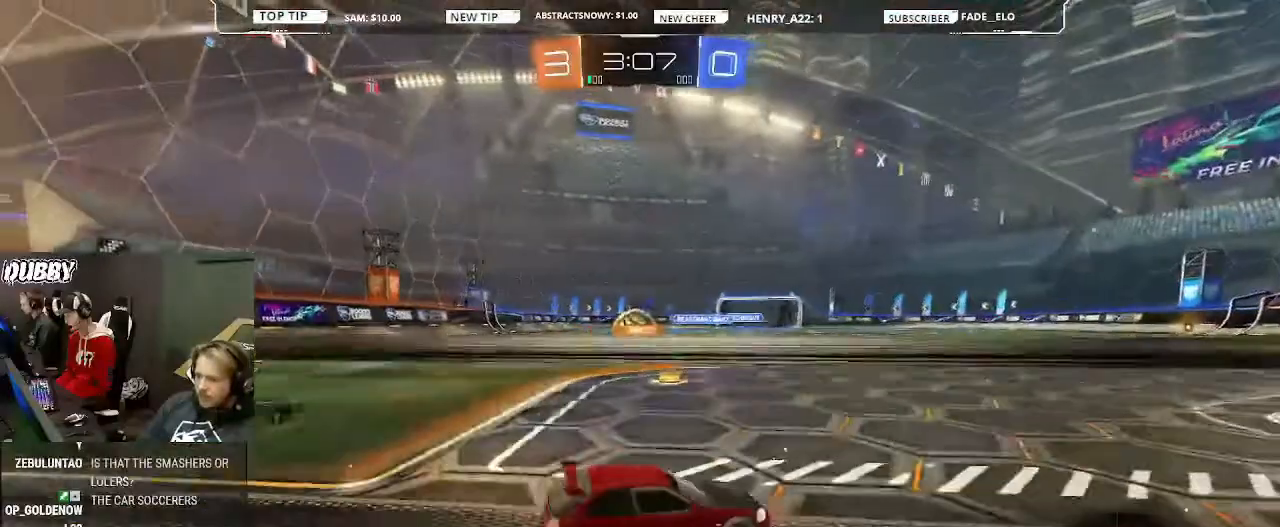
{"dt_ms": 500, "buttons": ["R2"], "left_stick": "down-right", "right_stick": "center"}
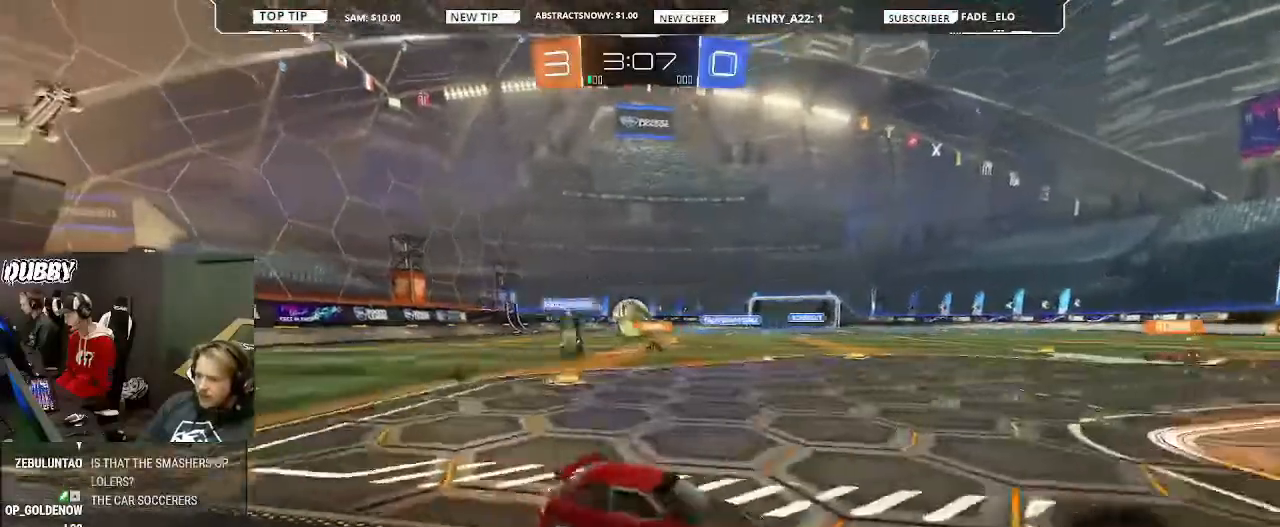
{"dt_ms": 500, "buttons": ["R2"], "left_stick": "center", "right_stick": "center", "events": [[133, "left_stick", "center"], [167, "TRIANGLE", "down"], [233, "left_stick", "left"], [267, "TRIANGLE", "up"], [500, "left_stick", "center"]]}
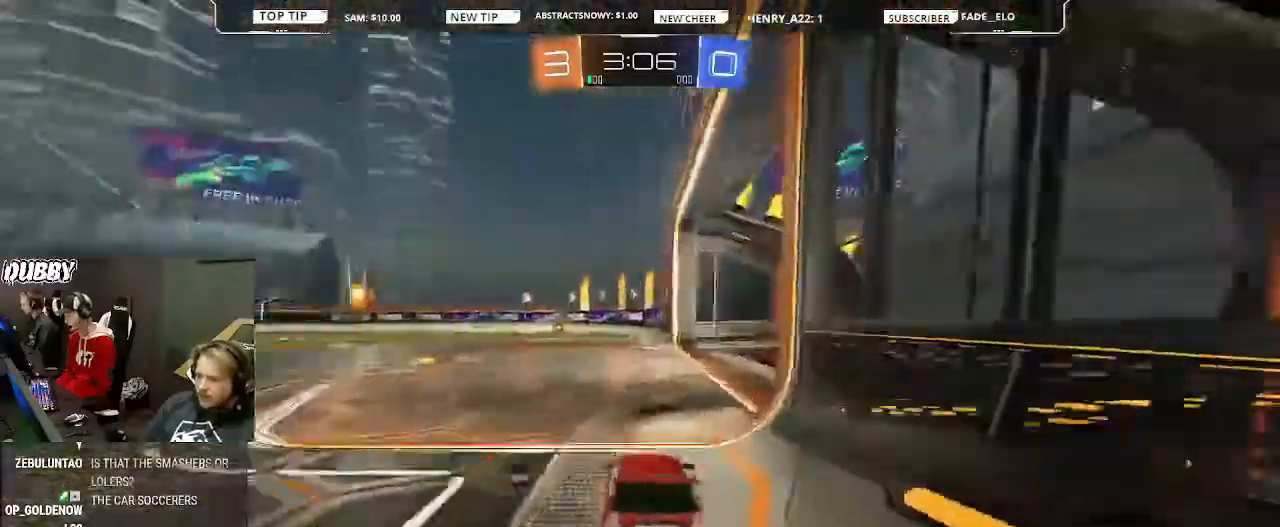
{"dt_ms": 500, "buttons": ["R2"], "left_stick": "left", "right_stick": "center", "events": [[67, "R1", "down"], [67, "TRIANGLE", "down"], [167, "R1", "up"], [167, "TRIANGLE", "up"], [267, "left_stick", "left"]]}
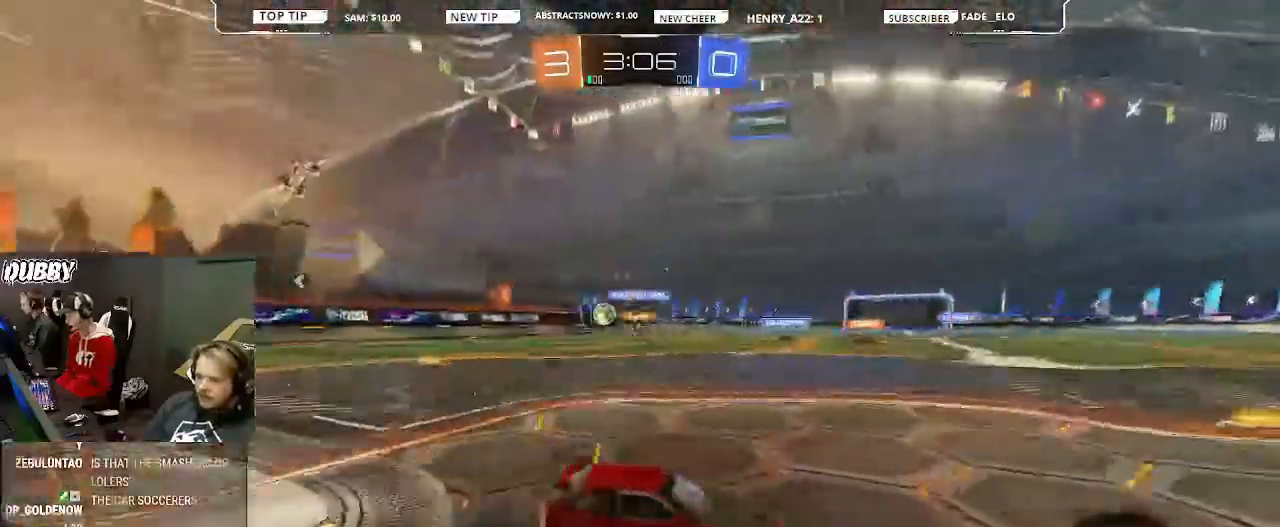
{"dt_ms": 500, "buttons": ["R2"], "left_stick": "left", "right_stick": "center", "events": [[167, "left_stick", "center"], [367, "left_stick", "left"]]}
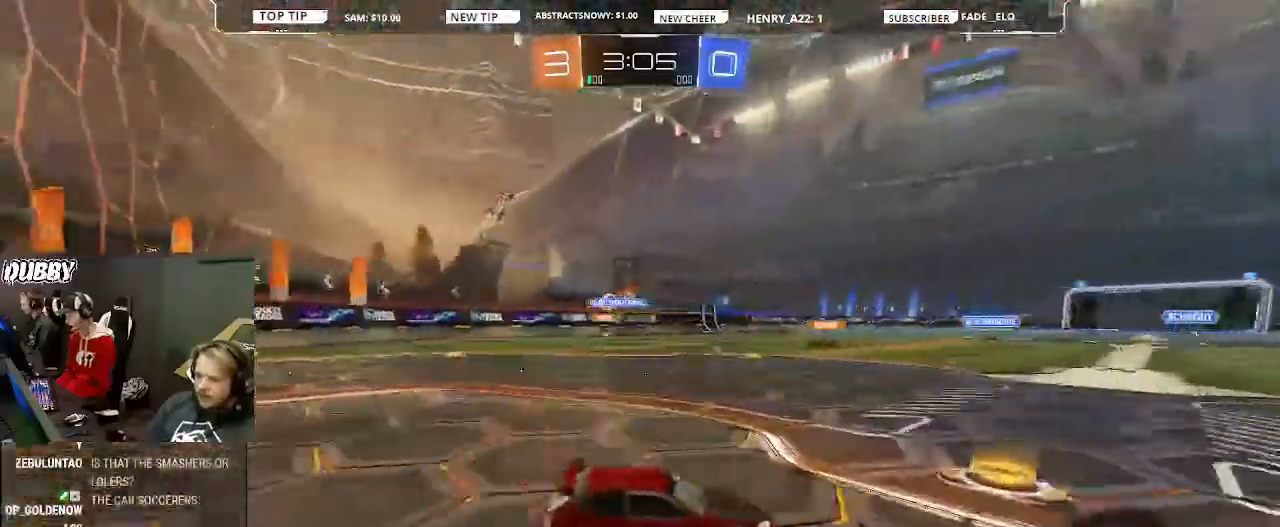
{"dt_ms": 500, "buttons": ["R2"], "left_stick": "left", "right_stick": "center", "events": [[33, "L1", "down"], [133, "L1", "up"]]}